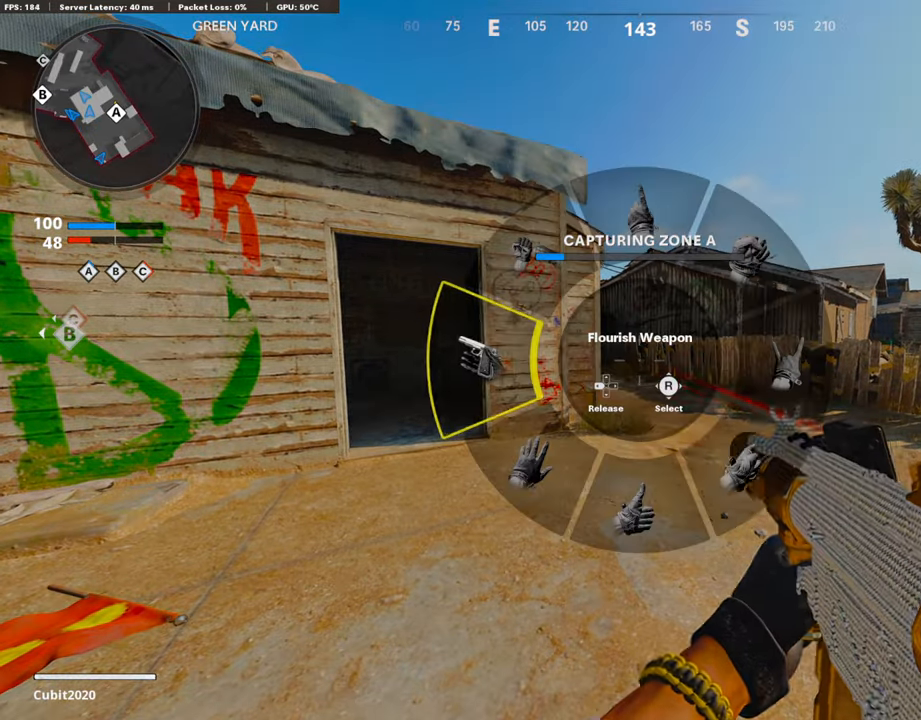
Gameplay with a controller (PlayStation layout); each line is a JSON object with the inputs held at the frame after it. "events" lists button and stick changes between this image and that frame as [ms after this image, input, new state], when the widget could be followed in between.
{"buttons": [], "left_stick": "center", "right_stick": "center", "events": [[353, "DPAD_LEFT", "up"], [353, "right_stick", "center"]]}
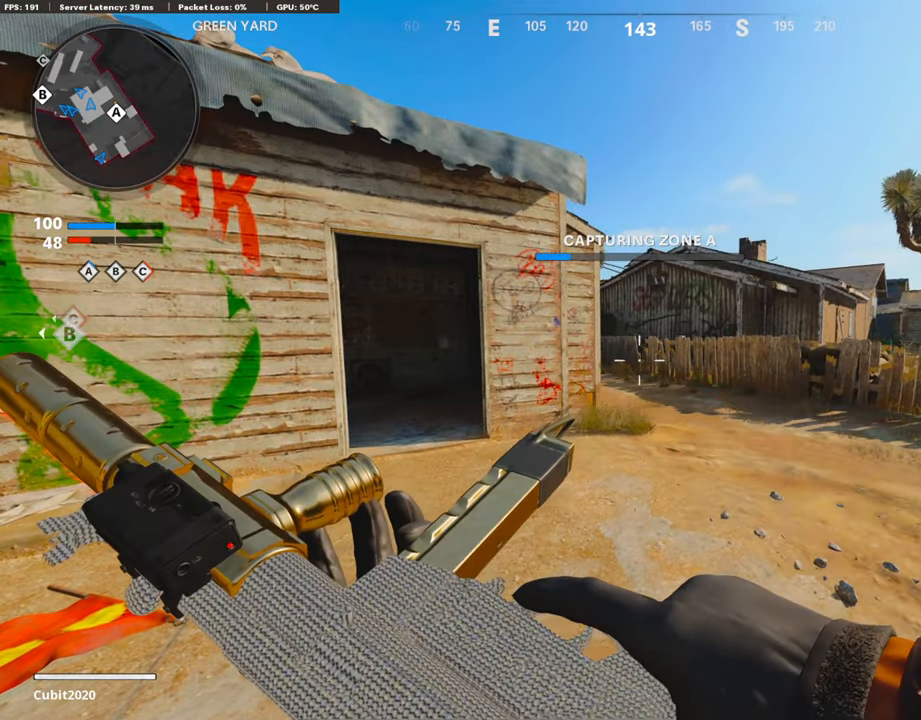
{"buttons": [], "left_stick": "center", "right_stick": "center", "events": []}
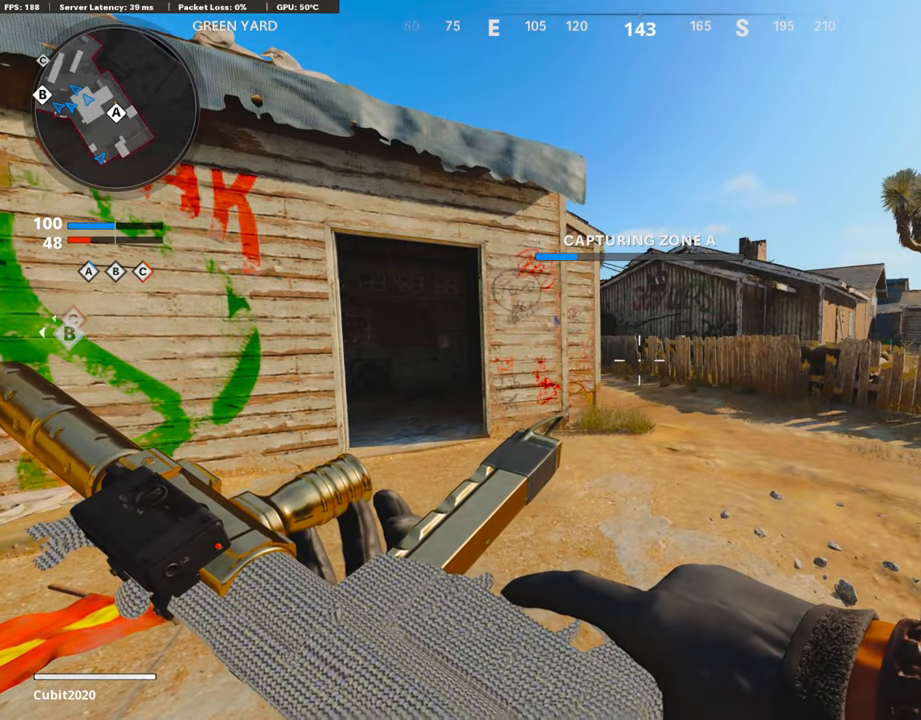
{"buttons": [], "left_stick": "center", "right_stick": "center", "events": []}
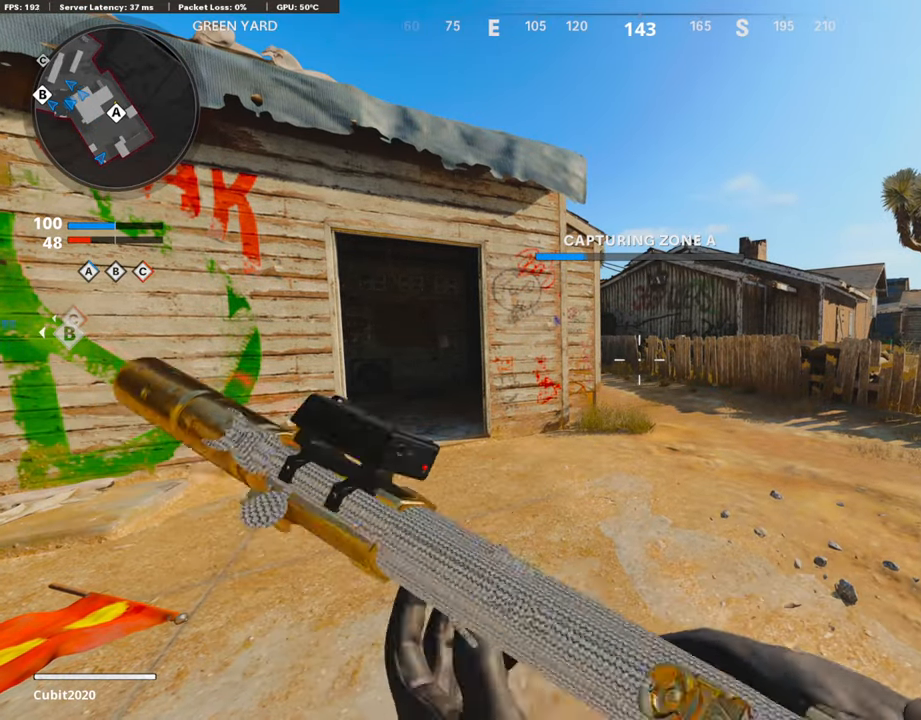
{"buttons": [], "left_stick": "center", "right_stick": "center", "events": []}
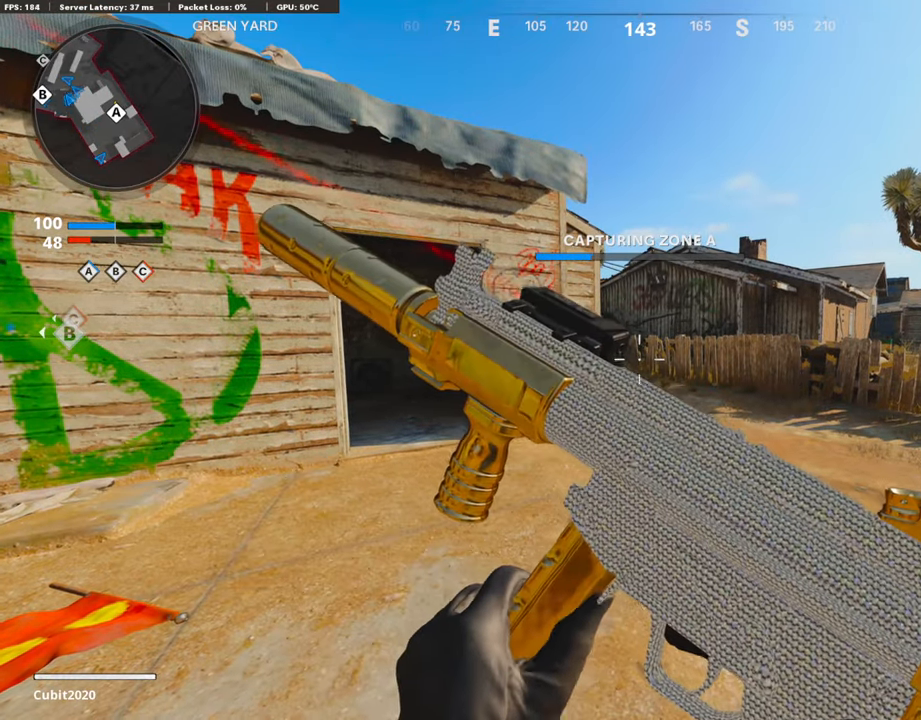
{"buttons": [], "left_stick": "center", "right_stick": "center", "events": []}
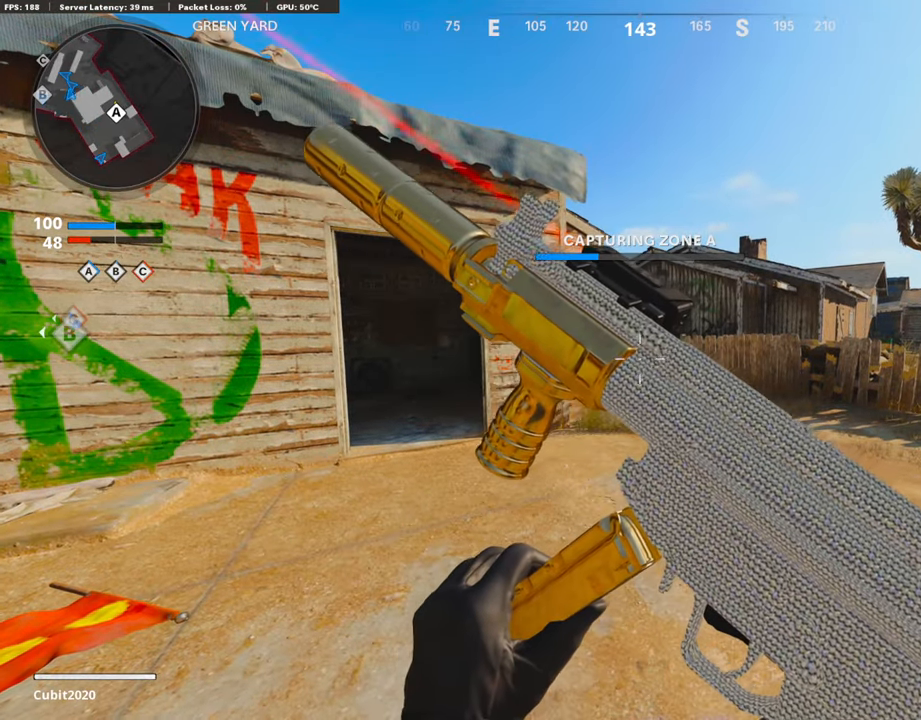
{"buttons": [], "left_stick": "center", "right_stick": "center", "events": []}
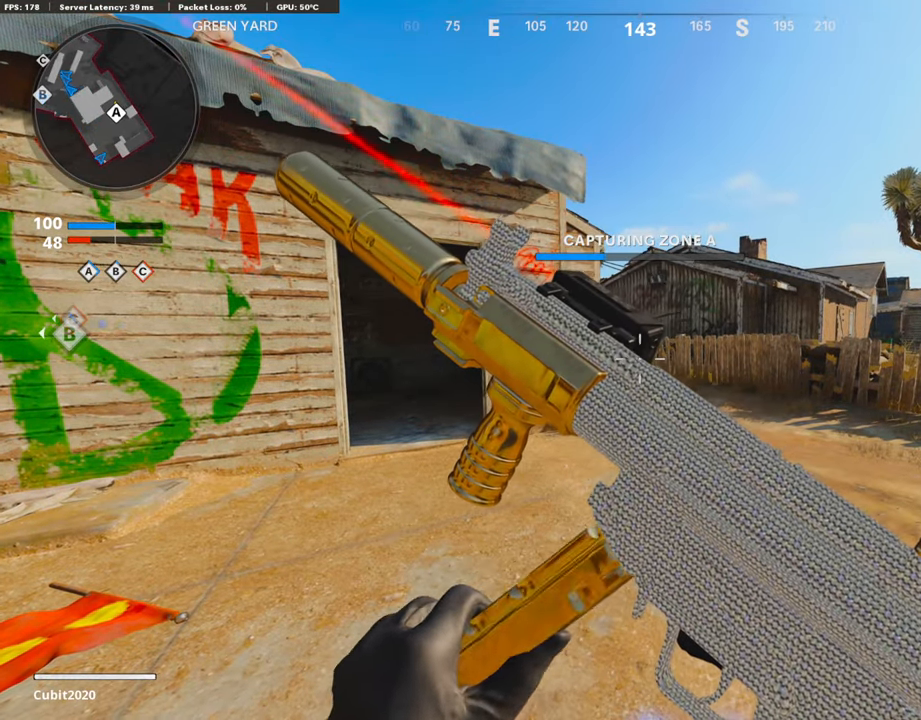
{"buttons": [], "left_stick": "center", "right_stick": "center", "events": []}
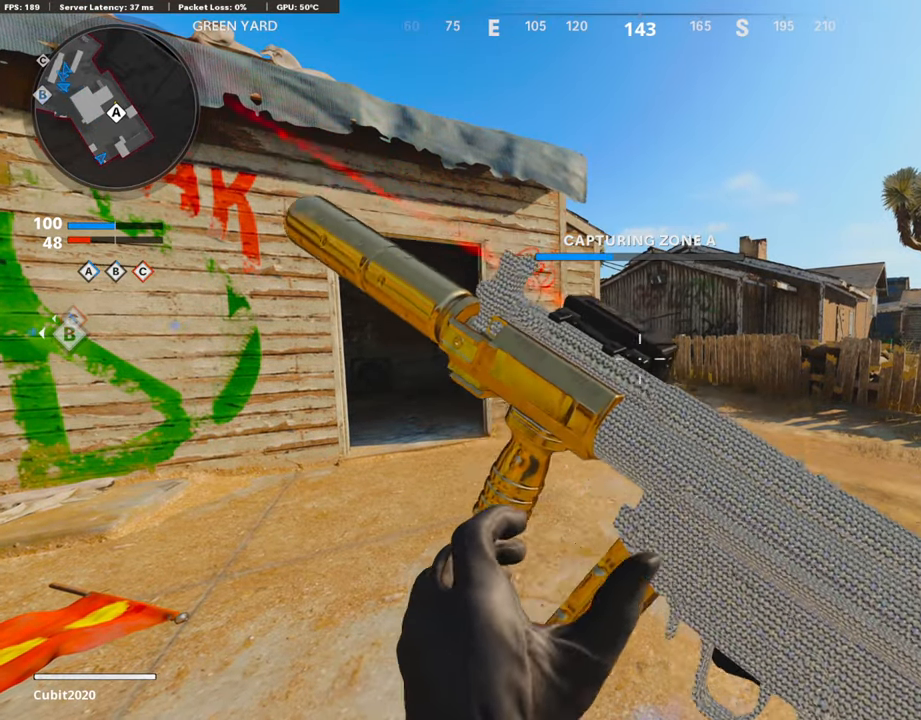
{"buttons": [], "left_stick": "center", "right_stick": "center", "events": []}
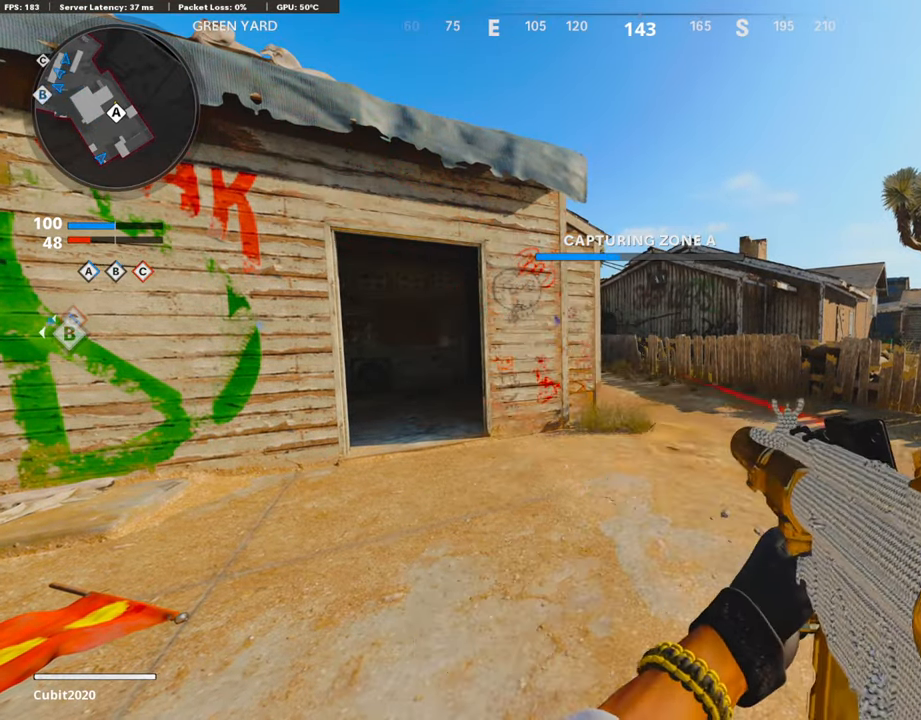
{"buttons": ["TRIANGLE"], "left_stick": "center", "right_stick": "center", "events": [[67, "TRIANGLE", "down"], [151, "TRIANGLE", "up"], [185, "TRIANGLE", "down"], [268, "TRIANGLE", "up"], [386, "TRIANGLE", "down"]]}
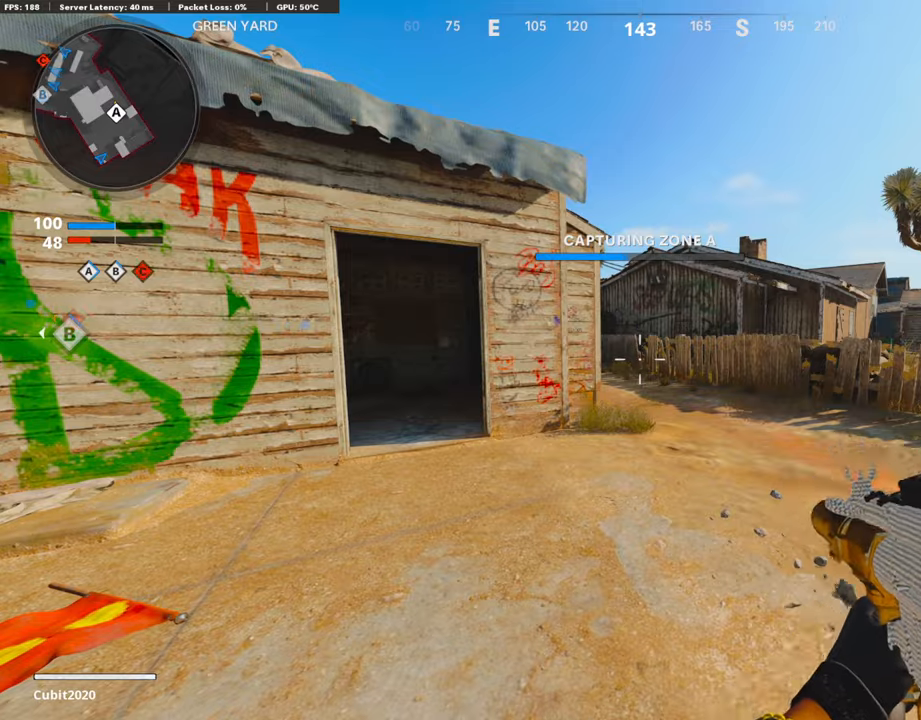
{"buttons": [], "left_stick": "up", "right_stick": "down-right", "events": [[84, "TRIANGLE", "up"], [134, "TRIANGLE", "down"], [185, "TRIANGLE", "up"], [336, "left_stick", "up"], [336, "right_stick", "down-right"]]}
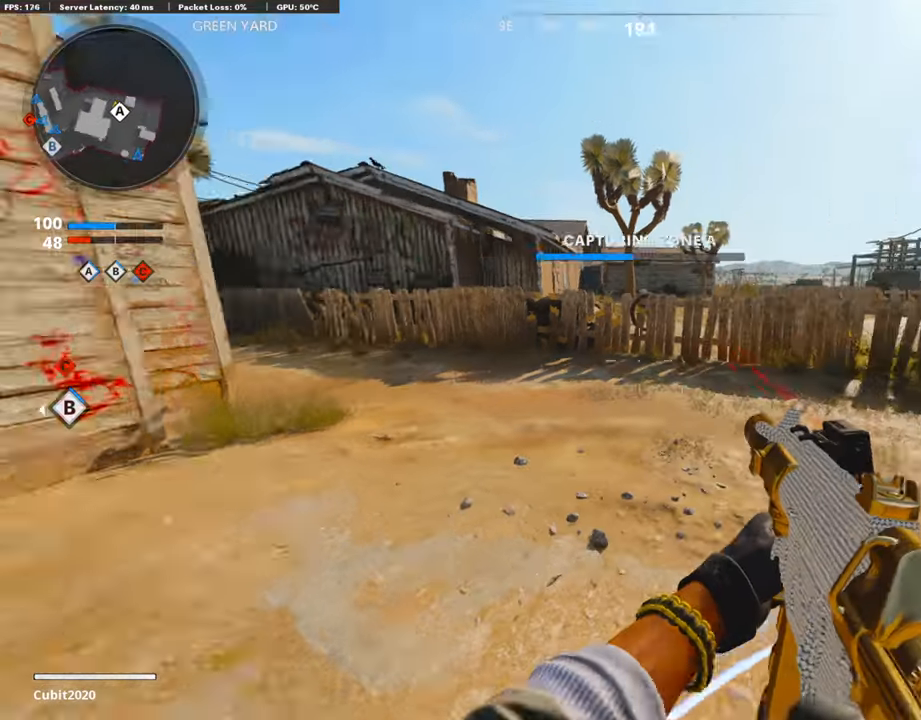
{"buttons": ["R3"], "left_stick": "up", "right_stick": "center", "events": [[68, "L3", "down"], [135, "L3", "up"], [135, "R3", "down"], [135, "left_stick", "right"], [135, "right_stick", "up-right"], [337, "left_stick", "left"], [337, "right_stick", "center"], [471, "left_stick", "up"]]}
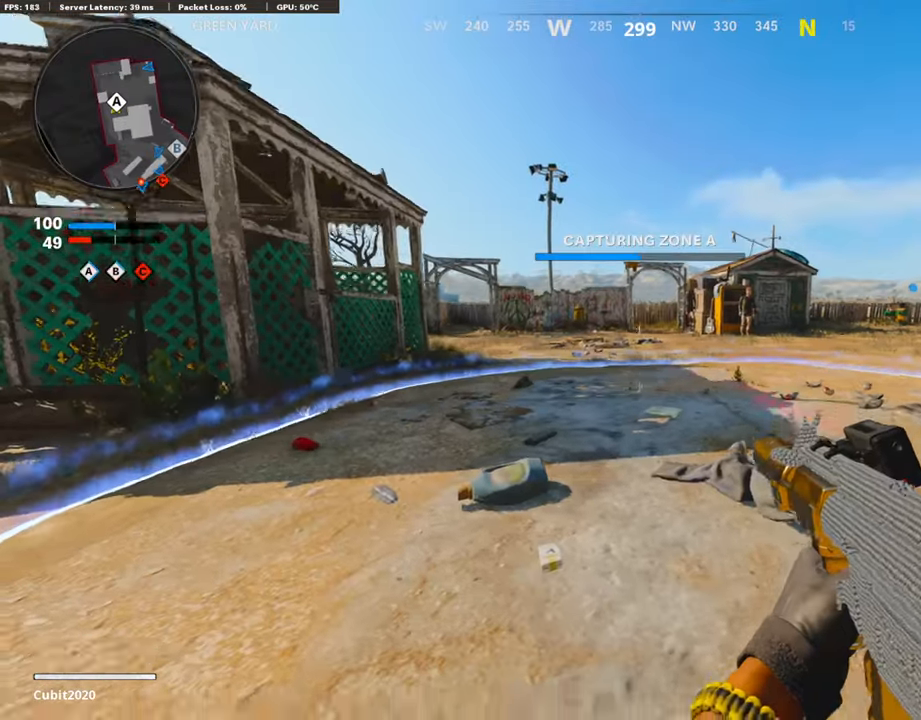
{"buttons": ["R3"], "left_stick": "center", "right_stick": "center", "events": [[50, "L3", "down"], [134, "R3", "up"], [269, "L3", "up"], [286, "right_stick", "right"], [353, "left_stick", "center"], [403, "R3", "down"], [454, "right_stick", "center"]]}
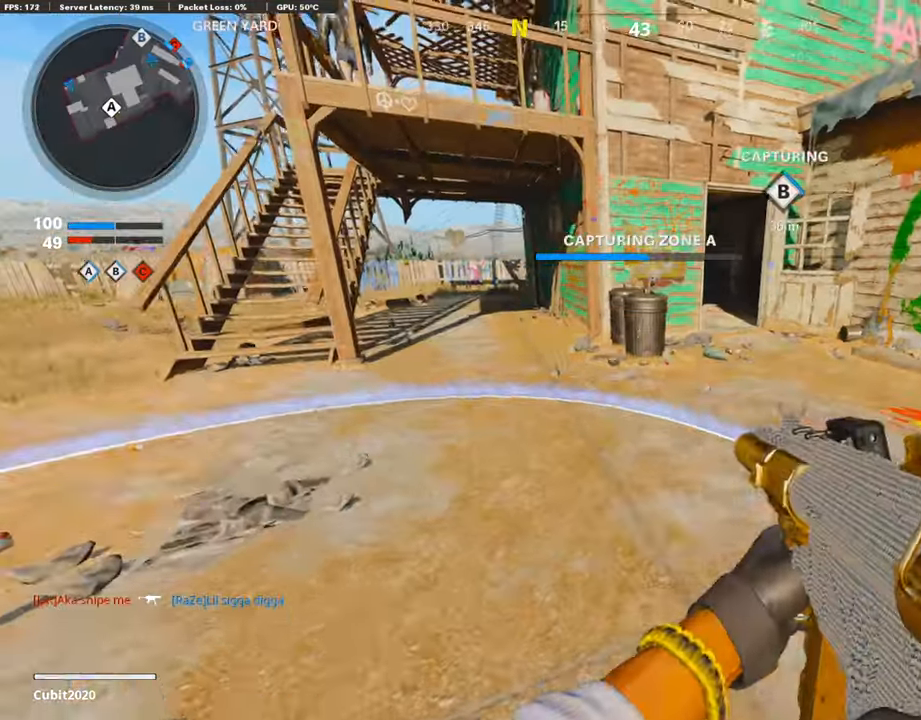
{"buttons": ["L3"], "left_stick": "up-right", "right_stick": "right", "events": [[269, "left_stick", "up-right"], [269, "right_stick", "up-right"], [336, "L3", "down"], [336, "R3", "up"], [336, "right_stick", "right"]]}
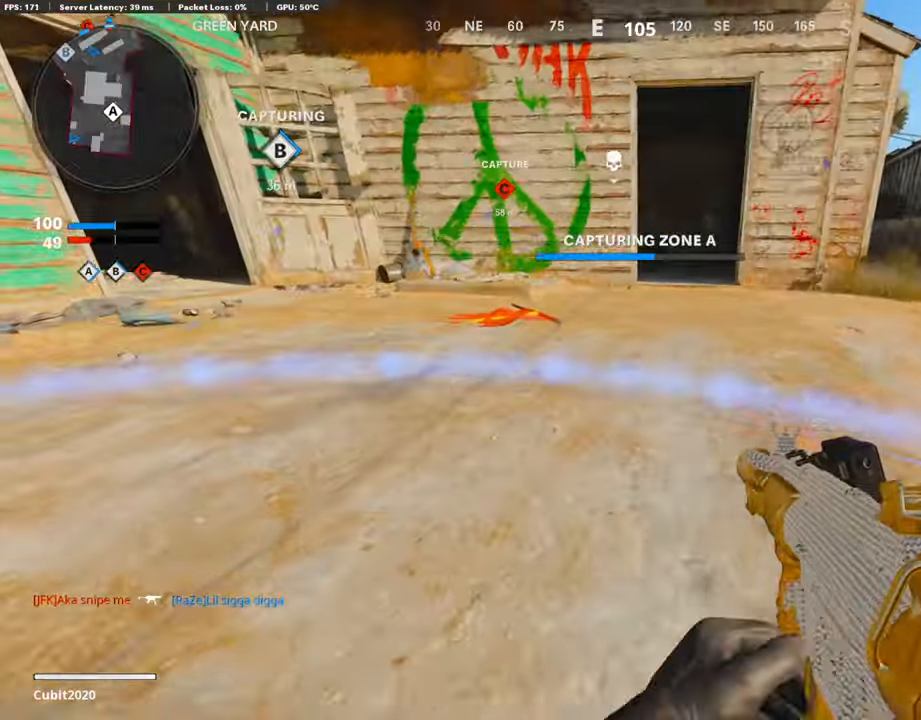
{"buttons": [], "left_stick": "center", "right_stick": "center", "events": [[67, "L3", "up"], [67, "left_stick", "left"], [84, "right_stick", "left"], [185, "right_stick", "center"], [218, "left_stick", "center"]]}
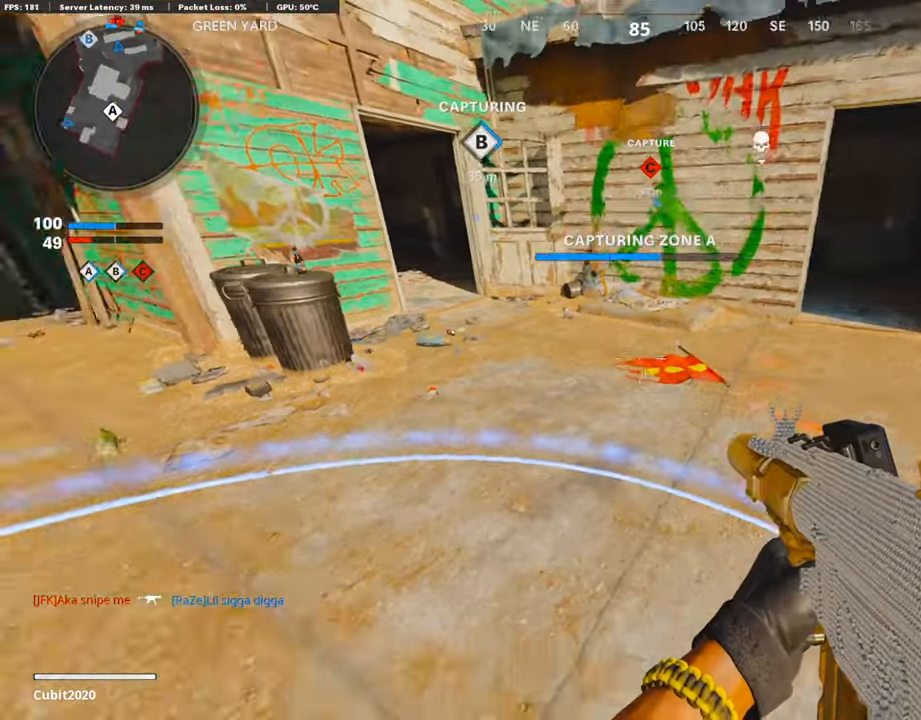
{"buttons": [], "left_stick": "center", "right_stick": "center", "events": [[51, "right_stick", "down-left"], [101, "DPAD_LEFT", "down"], [236, "DPAD_LEFT", "up"], [236, "right_stick", "up"], [320, "right_stick", "up-left"], [488, "right_stick", "center"]]}
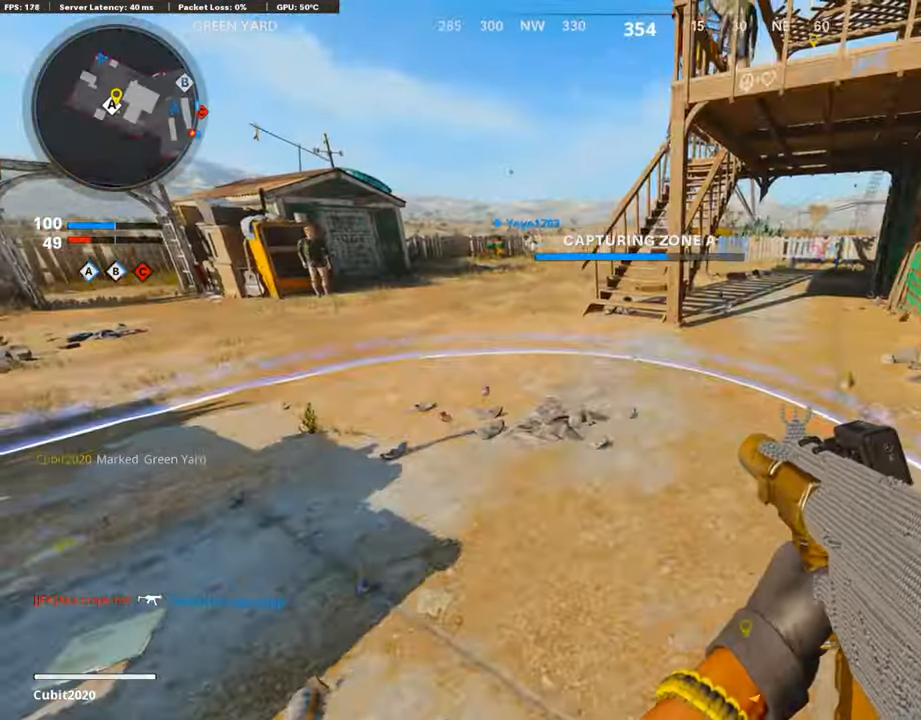
{"buttons": [], "left_stick": "up-left", "right_stick": "center", "events": [[33, "left_stick", "up-left"], [84, "right_stick", "up"], [269, "right_stick", "center"]]}
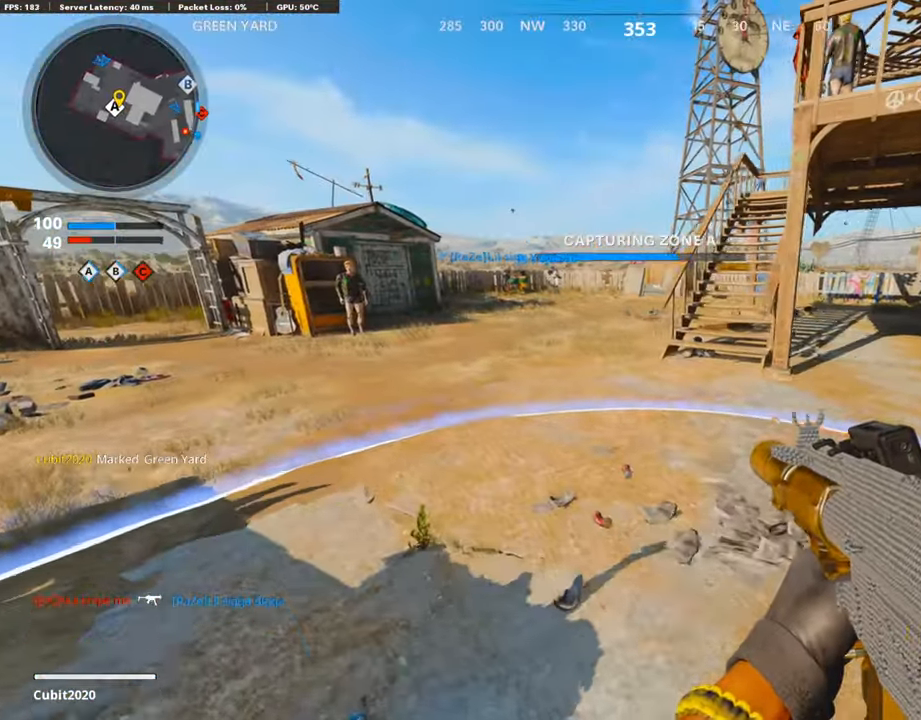
{"buttons": [], "left_stick": "center", "right_stick": "center", "events": [[67, "right_stick", "up"], [168, "left_stick", "center"], [303, "right_stick", "center"]]}
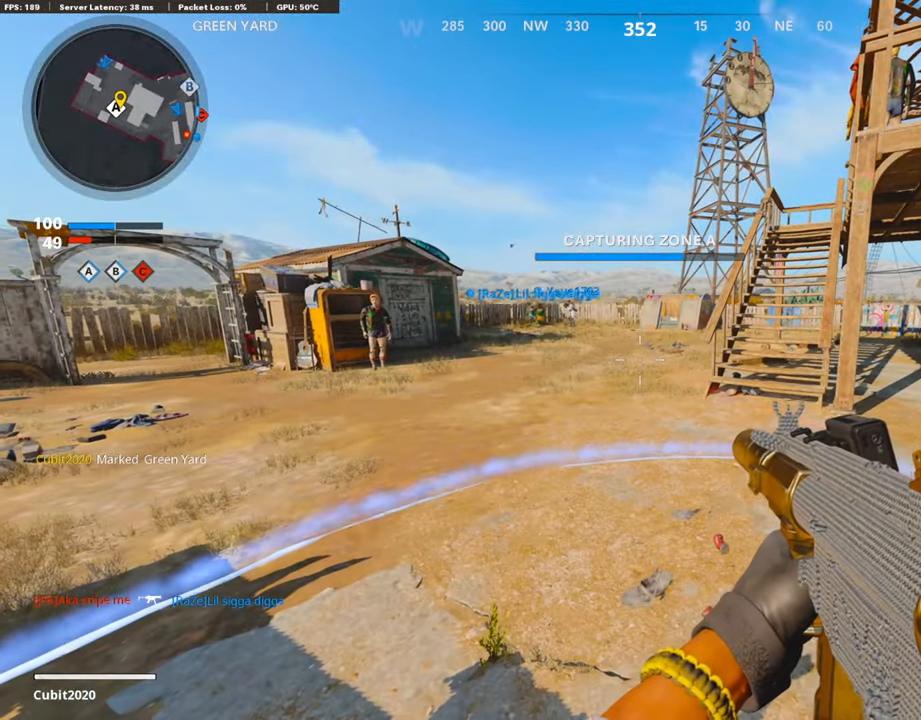
{"buttons": [], "left_stick": "center", "right_stick": "center", "events": [[84, "TRIANGLE", "down"], [185, "TRIANGLE", "up"], [235, "TRIANGLE", "down"], [386, "TRIANGLE", "up"]]}
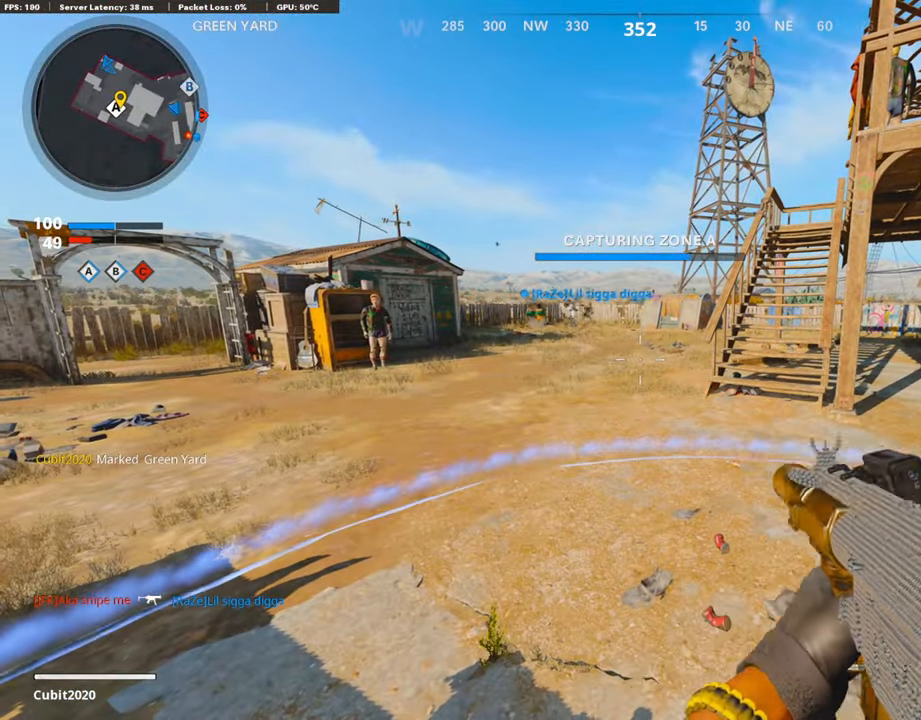
{"buttons": [], "left_stick": "center", "right_stick": "center", "events": []}
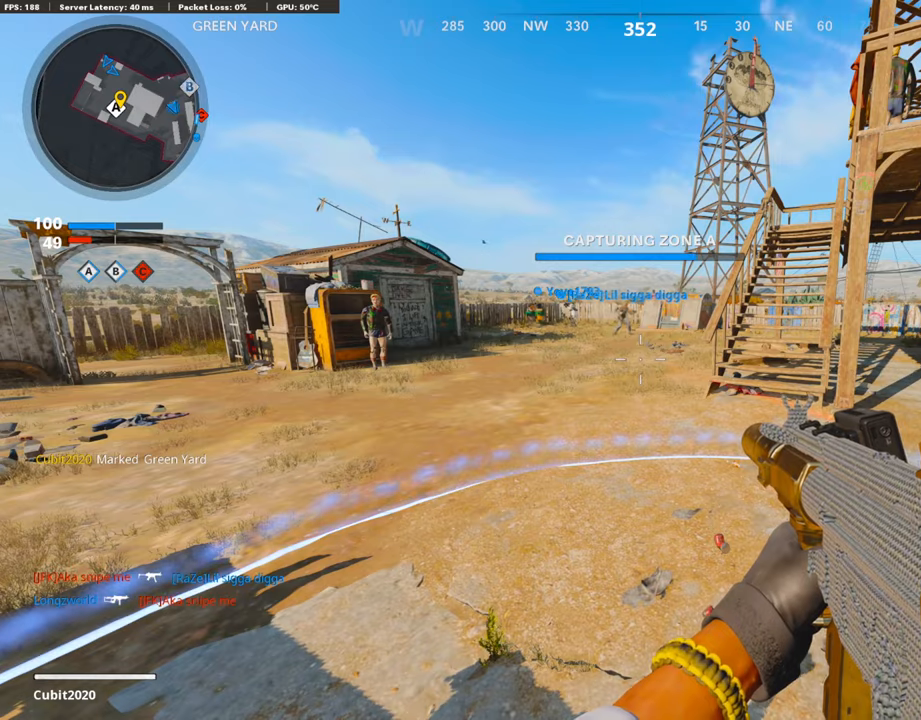
{"buttons": [], "left_stick": "center", "right_stick": "center", "events": []}
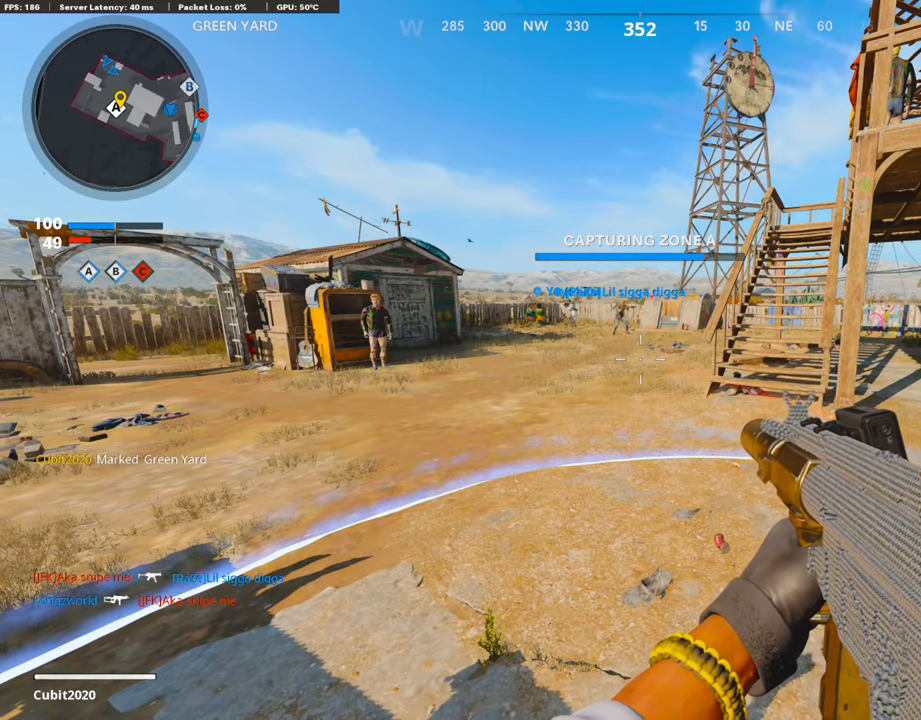
{"buttons": [], "left_stick": "center", "right_stick": "center", "events": []}
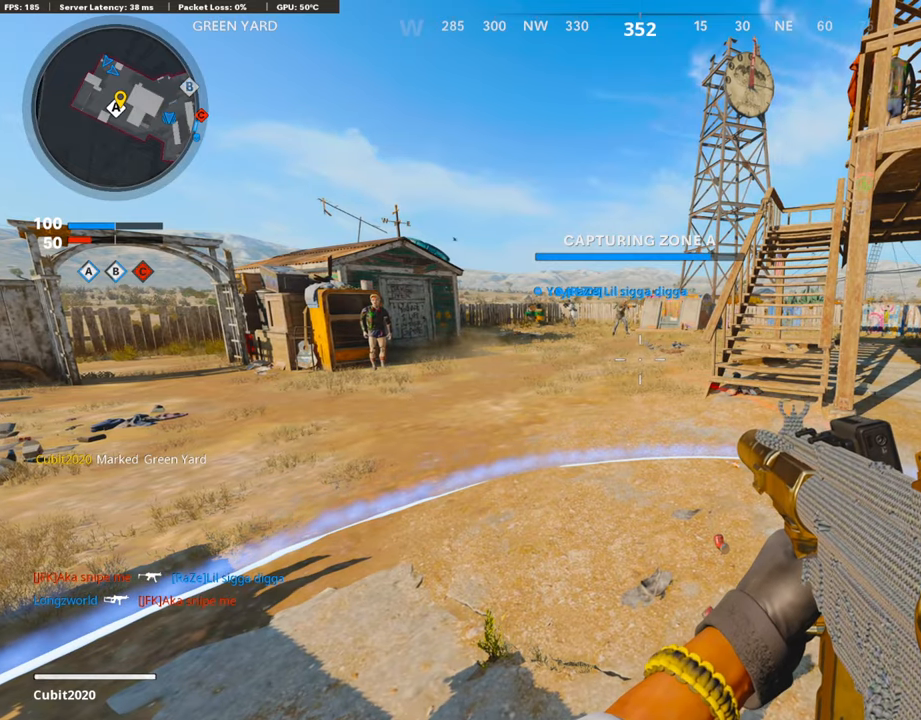
{"buttons": [], "left_stick": "center", "right_stick": "center", "events": []}
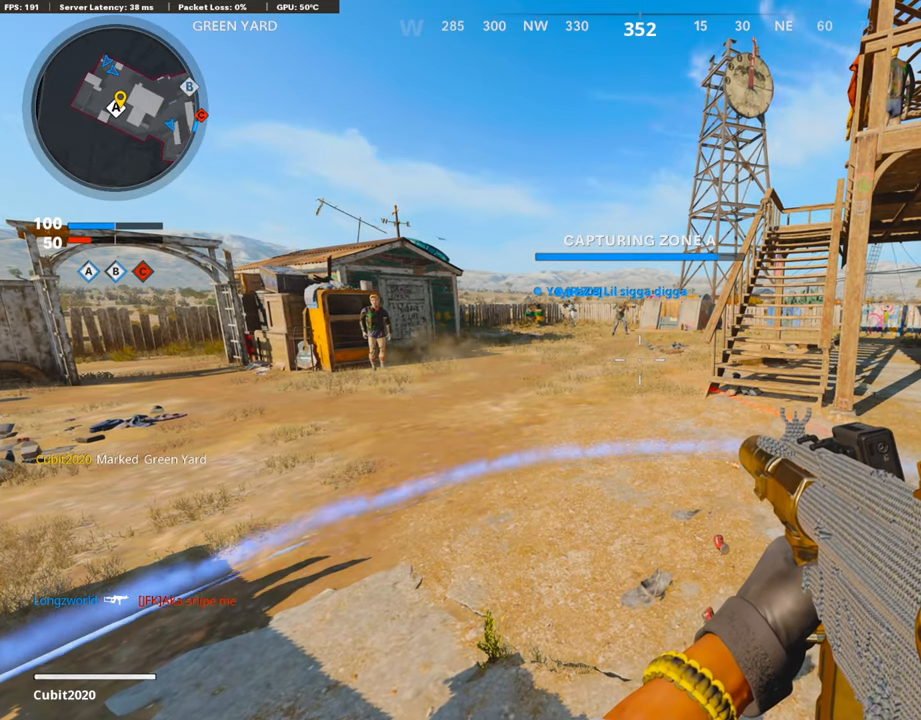
{"buttons": [], "left_stick": "center", "right_stick": "center", "events": []}
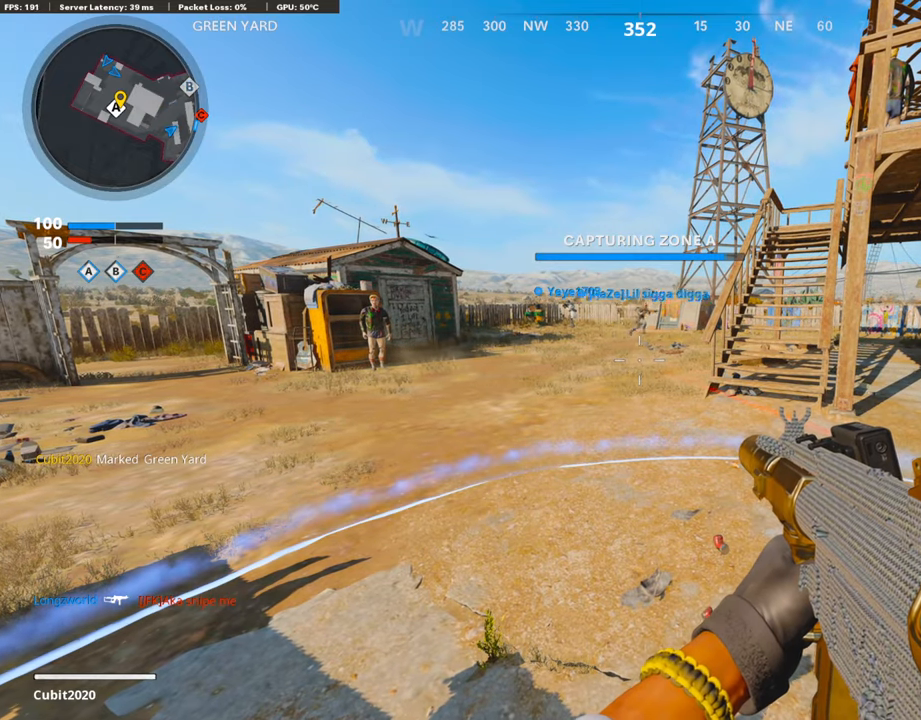
{"buttons": [], "left_stick": "center", "right_stick": "center", "events": []}
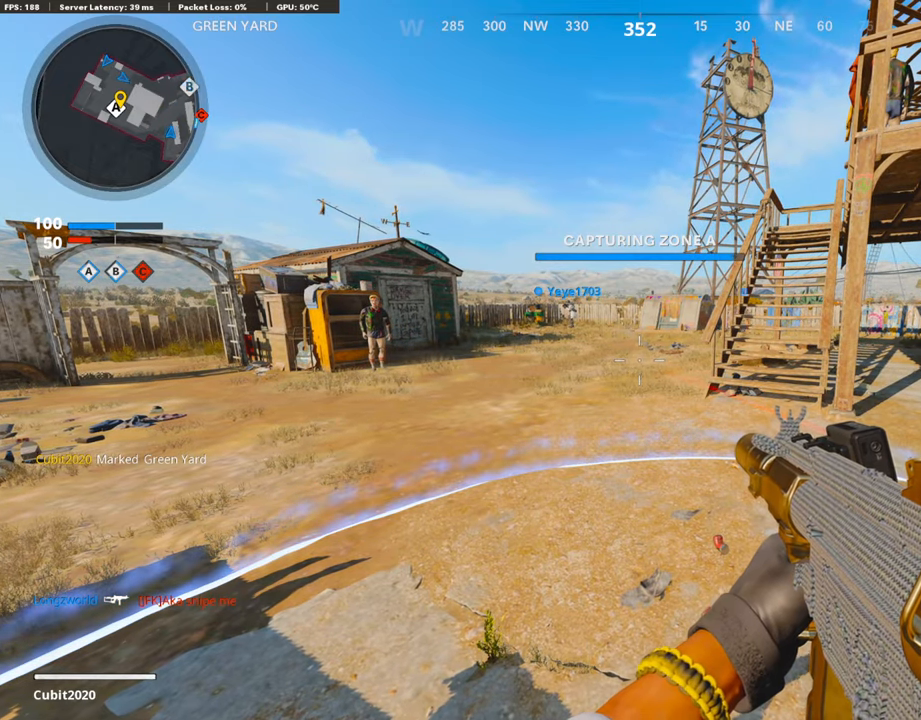
{"buttons": ["TRIANGLE"], "left_stick": "center", "right_stick": "center", "events": [[320, "TRIANGLE", "down"]]}
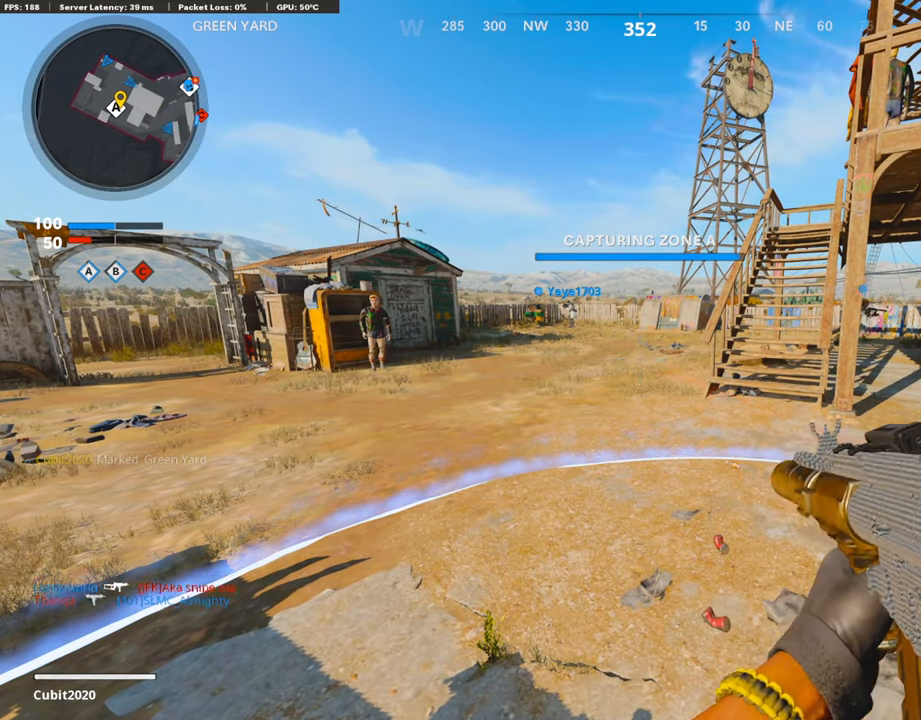
{"buttons": [], "left_stick": "center", "right_stick": "down-right", "events": [[67, "TRIANGLE", "up"], [151, "TRIANGLE", "down"], [252, "TRIANGLE", "up"], [303, "TRIANGLE", "down"], [353, "TRIANGLE", "up"], [471, "right_stick", "down-right"]]}